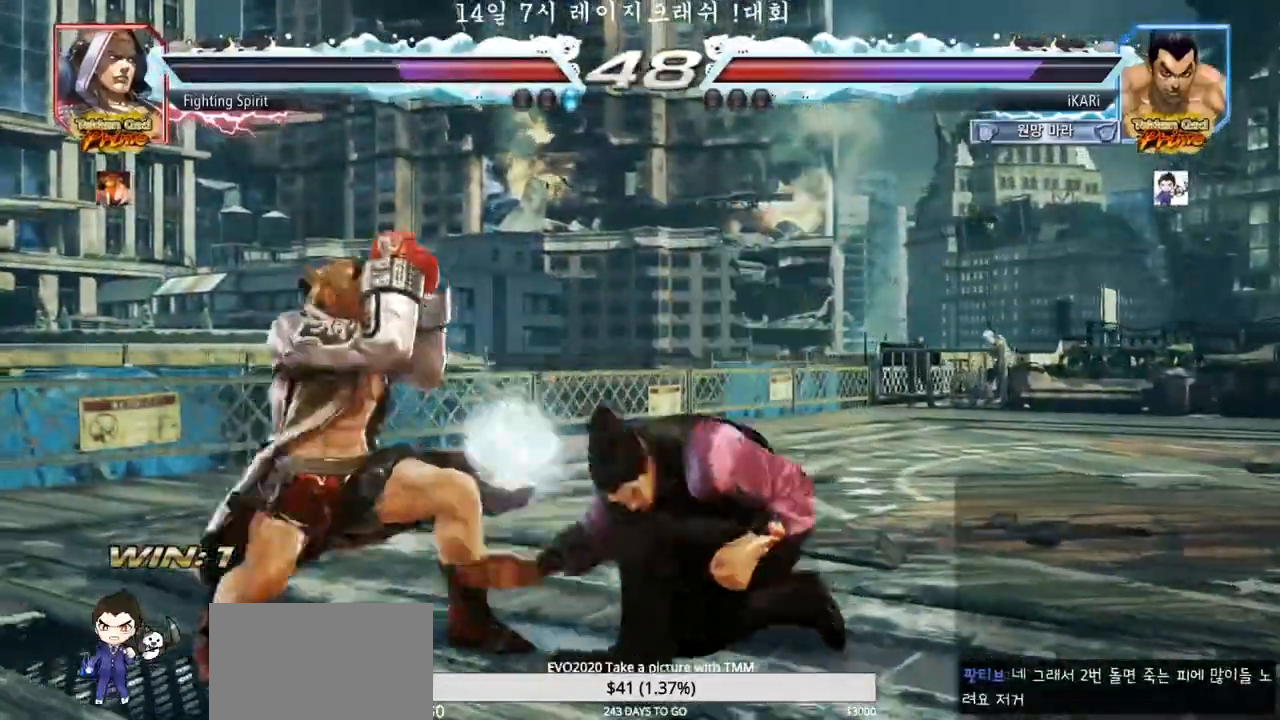
Gameplay with a controller (arcade stick); each line is a JSON object with the inputs held at the frame after it (dt_ms = milliseconds from this image to that frame). "events" lists button and stick changes between this image and that frame as [ms after this image, input, new state], when the widget could be followed in between. Not read: L3 R3.
{"dt_ms": 500, "buttons": [], "left_stick": "center", "events": [[267, "TRIANGLE", "up"]]}
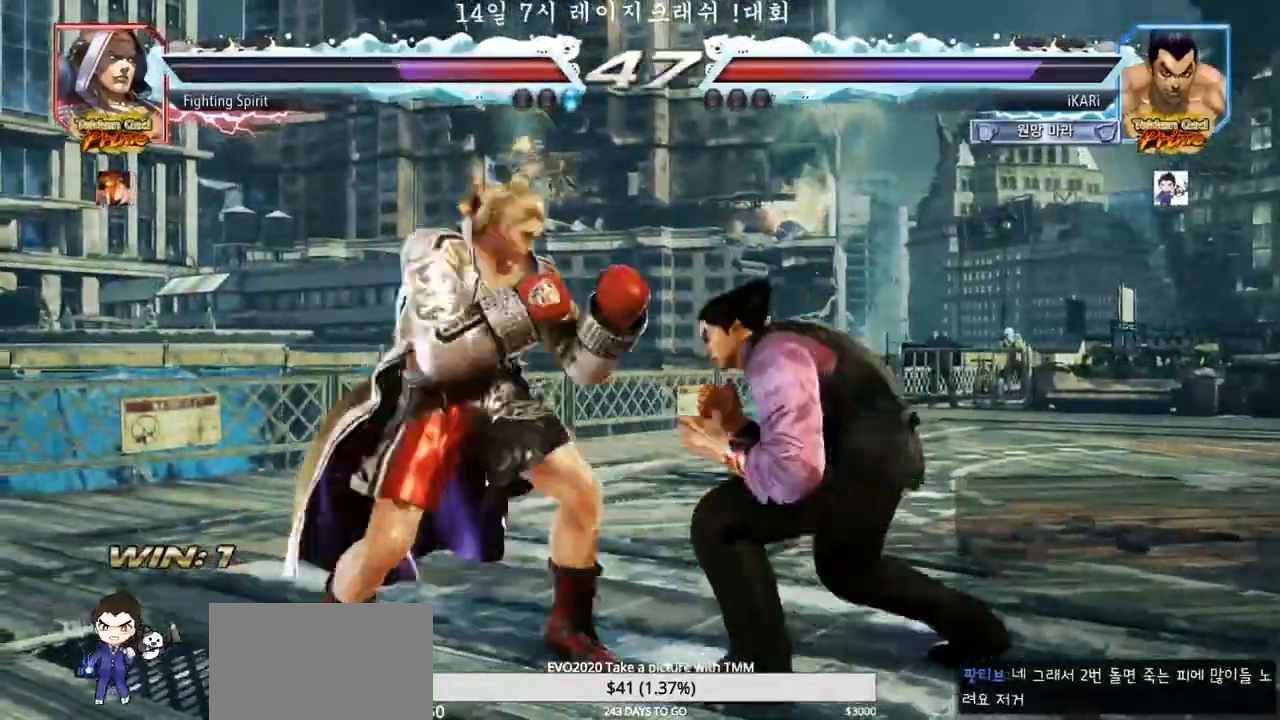
{"dt_ms": 500, "buttons": [], "left_stick": "center", "events": [[17, "left_stick", "right"], [417, "left_stick", "center"]]}
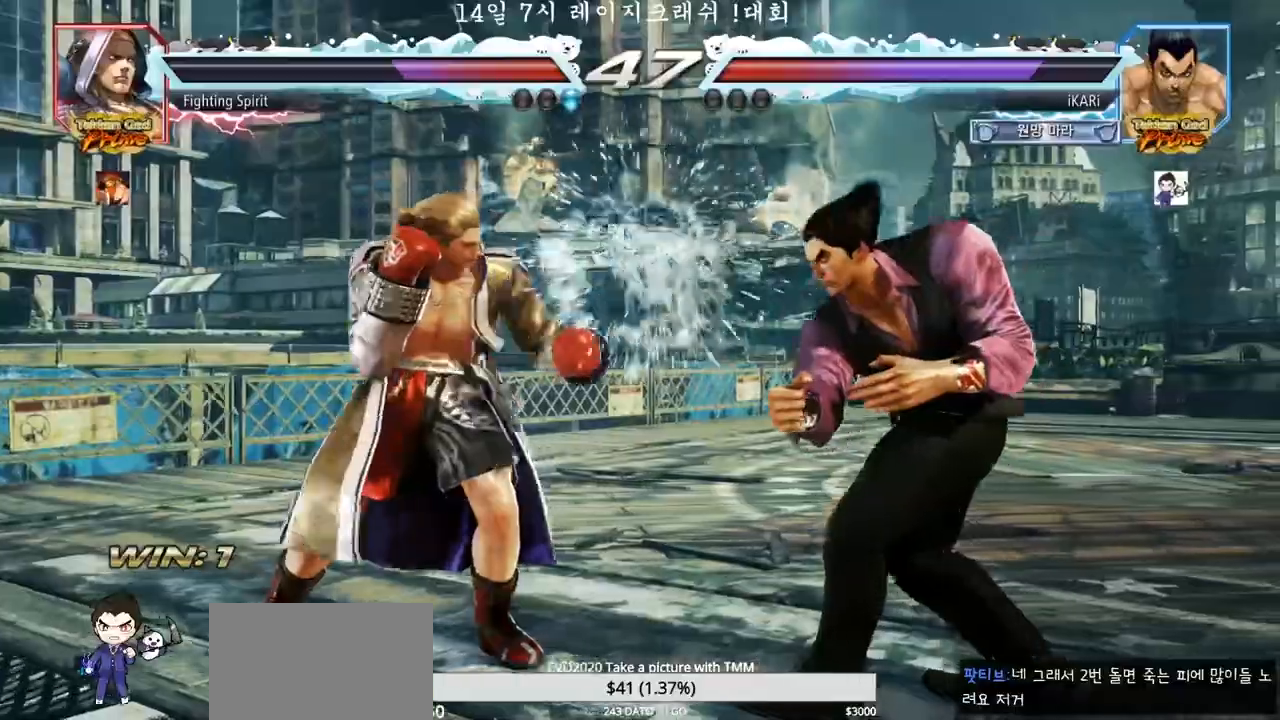
{"dt_ms": 500, "buttons": [], "left_stick": "center", "events": [[50, "CIRCLE", "down"], [100, "CIRCLE", "up"], [133, "TRIANGLE", "down"], [150, "TRIANGLE", "up"], [200, "TRIANGLE", "down"], [283, "TRIANGLE", "up"]]}
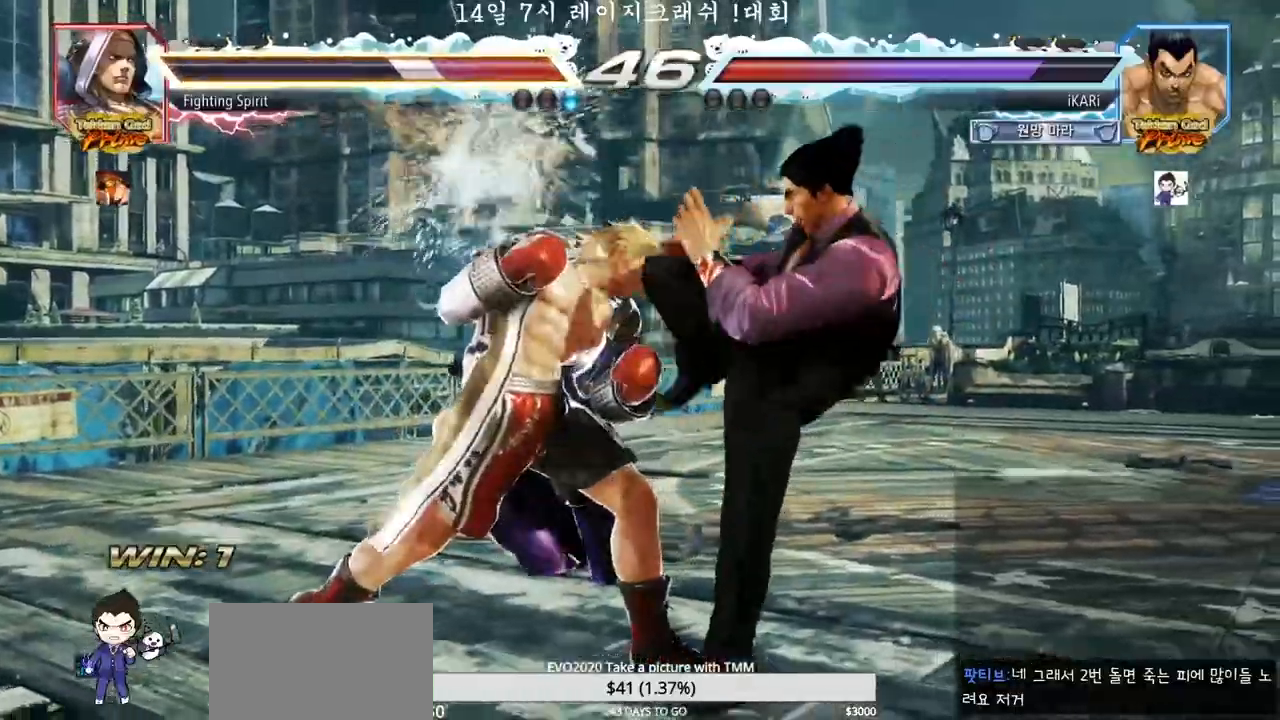
{"dt_ms": 500, "buttons": [], "left_stick": "right", "events": [[67, "left_stick", "right"]]}
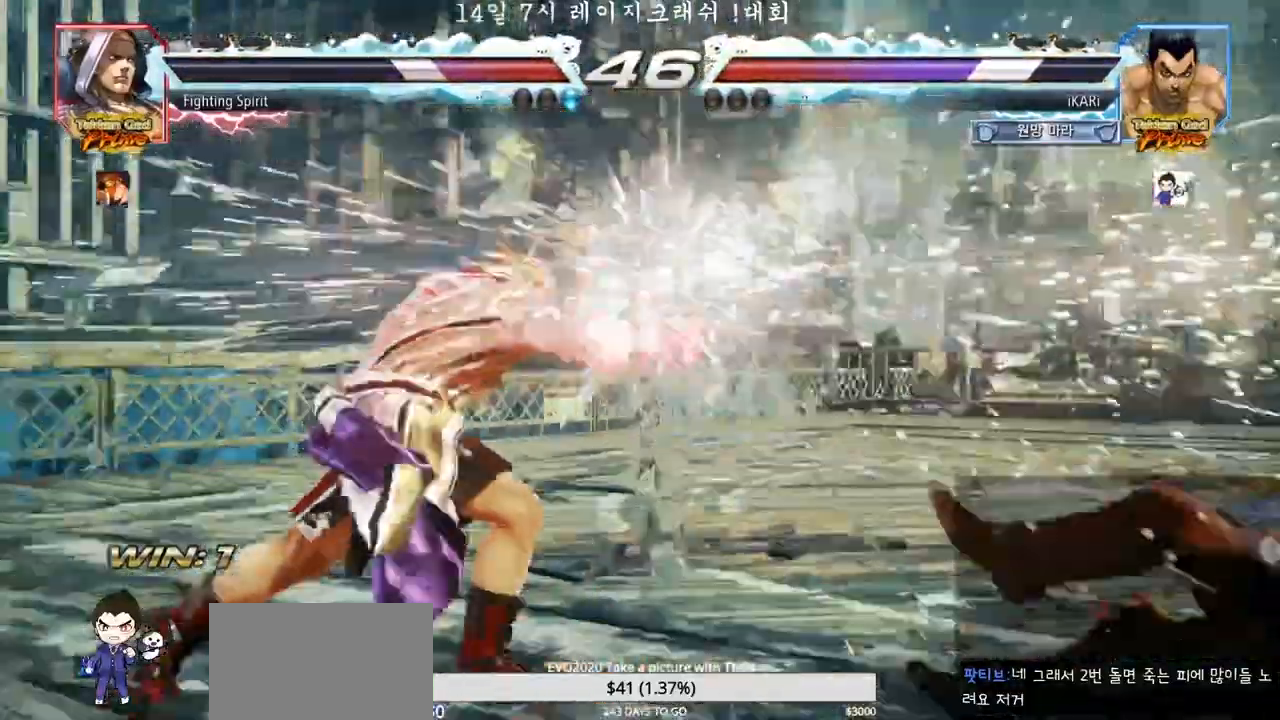
{"dt_ms": 500, "buttons": ["TRIANGLE"], "left_stick": "center", "events": [[383, "TRIANGLE", "down"], [400, "left_stick", "center"], [433, "SQUARE", "down"], [433, "TRIANGLE", "up"], [450, "SQUARE", "up"], [500, "TRIANGLE", "down"]]}
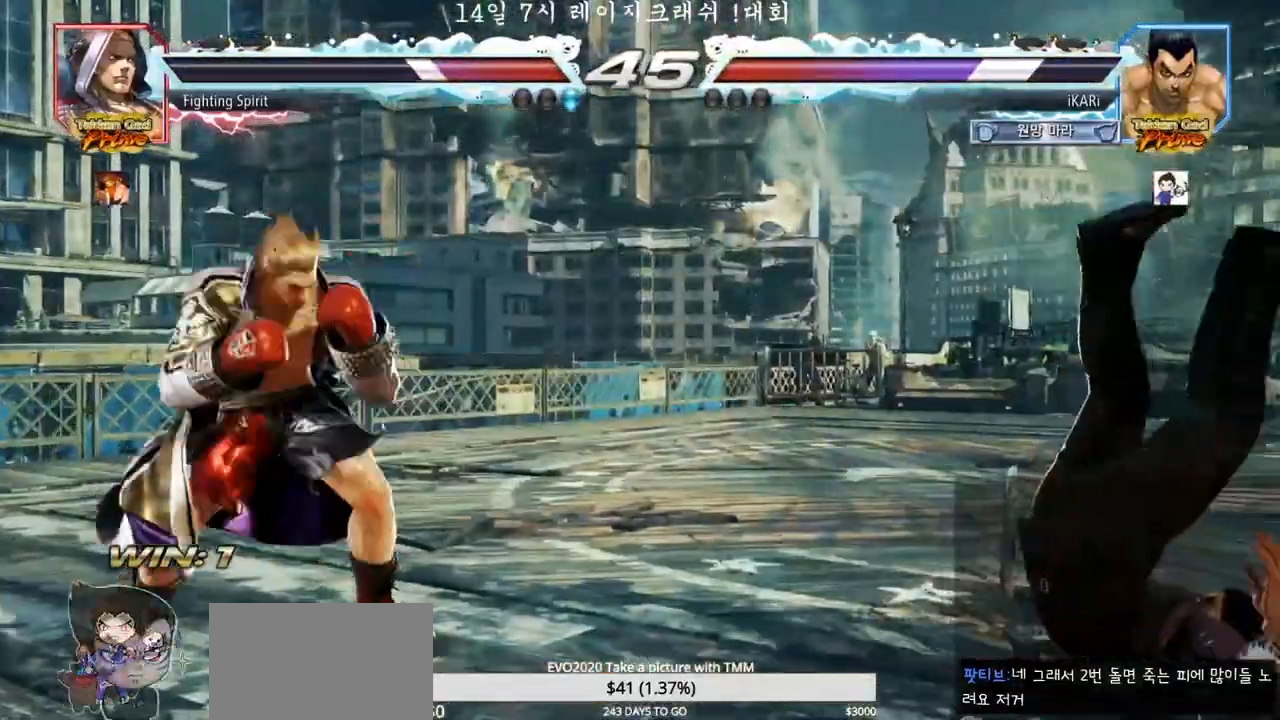
{"dt_ms": 500, "buttons": [], "left_stick": "center", "events": [[33, "SQUARE", "down"], [67, "SQUARE", "up"], [133, "SQUARE", "down"], [133, "TRIANGLE", "up"], [183, "TRIANGLE", "down"], [200, "SQUARE", "up"], [217, "TRIANGLE", "up"], [250, "SQUARE", "down"], [250, "TRIANGLE", "down"], [300, "SQUARE", "up"], [300, "TRIANGLE", "up"], [333, "SQUARE", "down"], [350, "TRIANGLE", "down"], [400, "SQUARE", "up"], [400, "TRIANGLE", "up"], [433, "SQUARE", "down"], [433, "TRIANGLE", "down"], [500, "SQUARE", "up"], [500, "TRIANGLE", "up"]]}
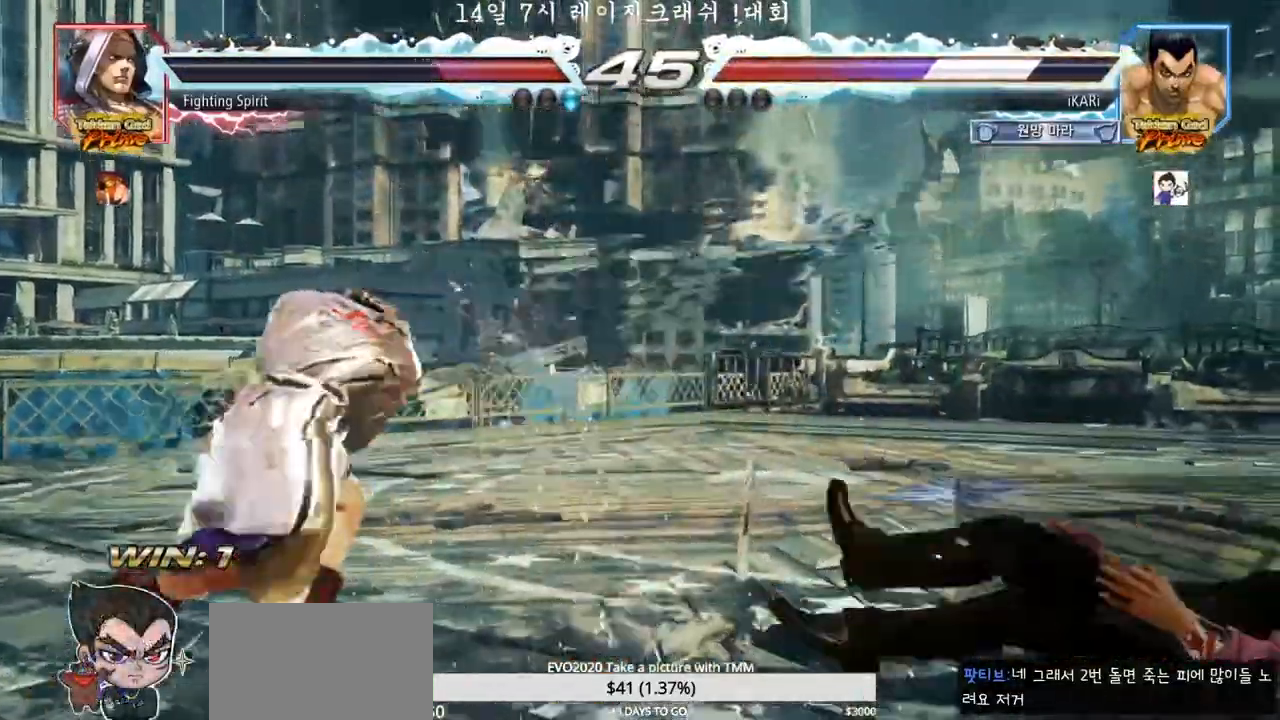
{"dt_ms": 500, "buttons": [], "left_stick": "up", "events": [[33, "SQUARE", "down"], [33, "TRIANGLE", "down"], [267, "SQUARE", "up"], [300, "TRIANGLE", "up"], [467, "left_stick", "up"]]}
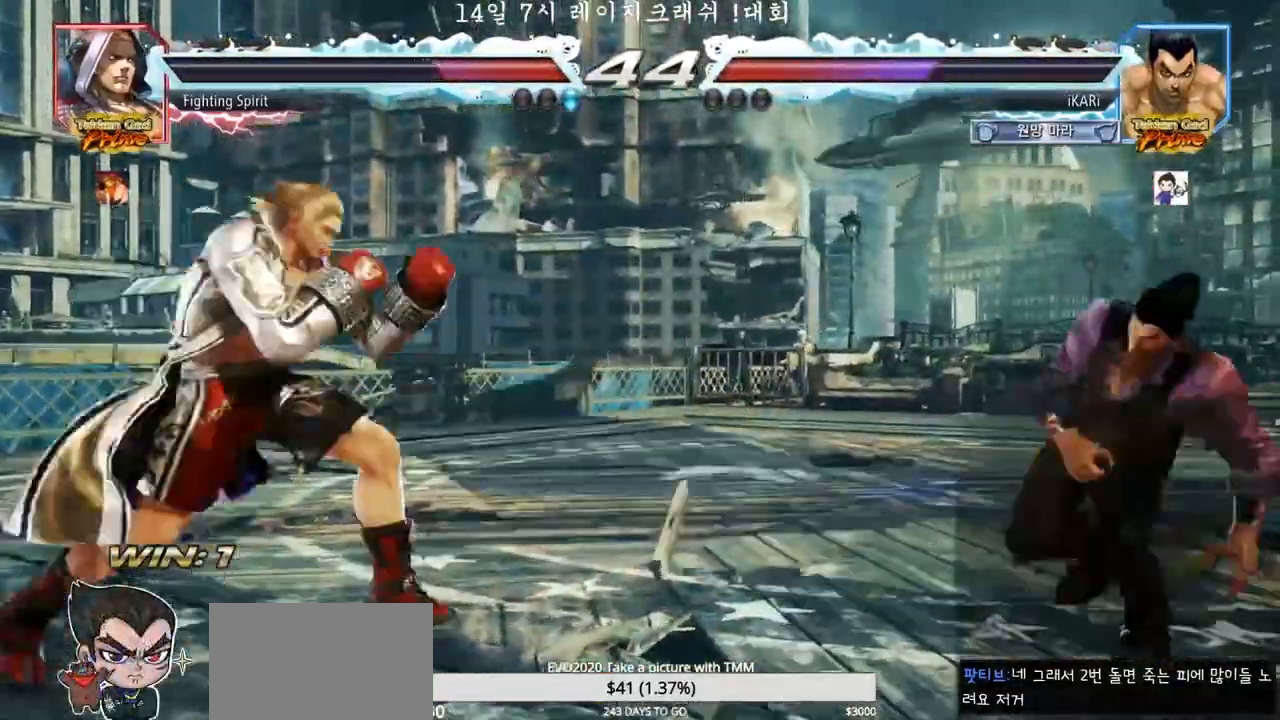
{"dt_ms": 500, "buttons": [], "left_stick": "center", "events": [[17, "left_stick", "center"], [133, "left_stick", "up"], [283, "left_stick", "center"]]}
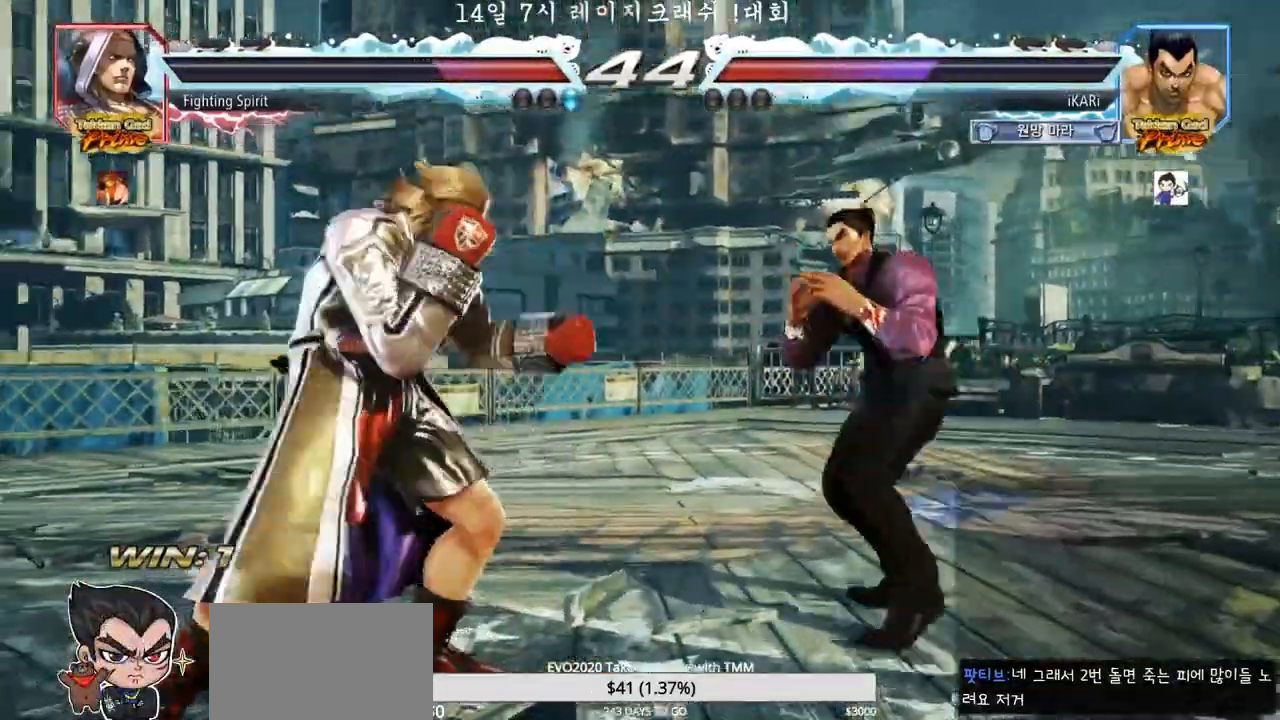
{"dt_ms": 500, "buttons": [], "left_stick": "center", "events": [[100, "TRIANGLE", "down"], [100, "left_stick", "down"], [133, "TRIANGLE", "up"], [167, "left_stick", "center"]]}
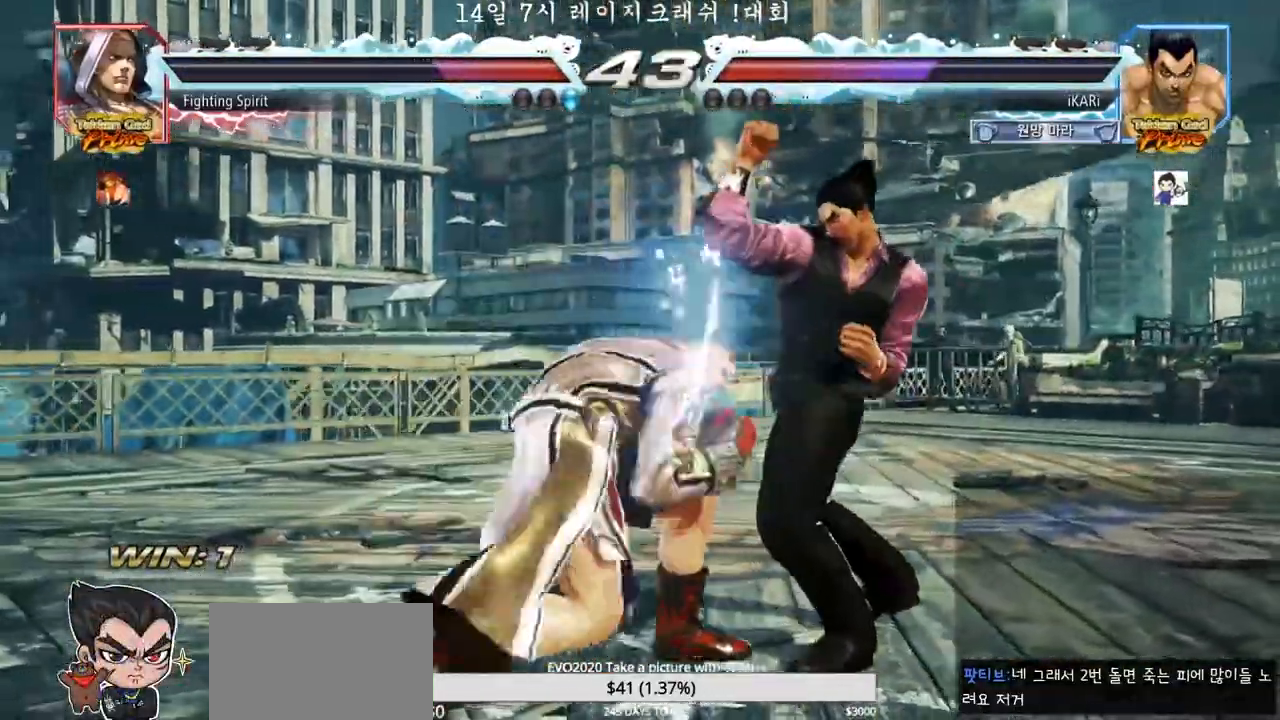
{"dt_ms": 500, "buttons": [], "left_stick": "down", "events": [[67, "left_stick", "right"], [233, "left_stick", "down"]]}
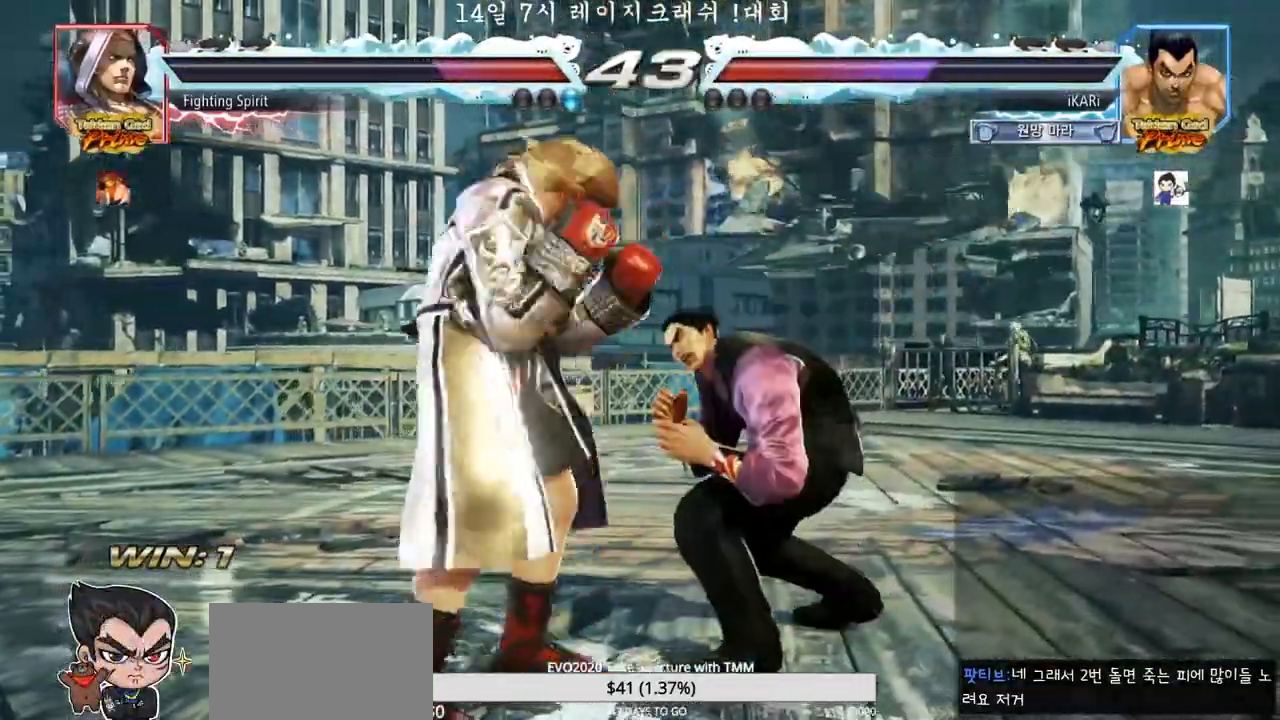
{"dt_ms": 500, "buttons": [], "left_stick": "right", "events": [[183, "left_stick", "right"], [250, "left_stick", "center"], [317, "left_stick", "right"]]}
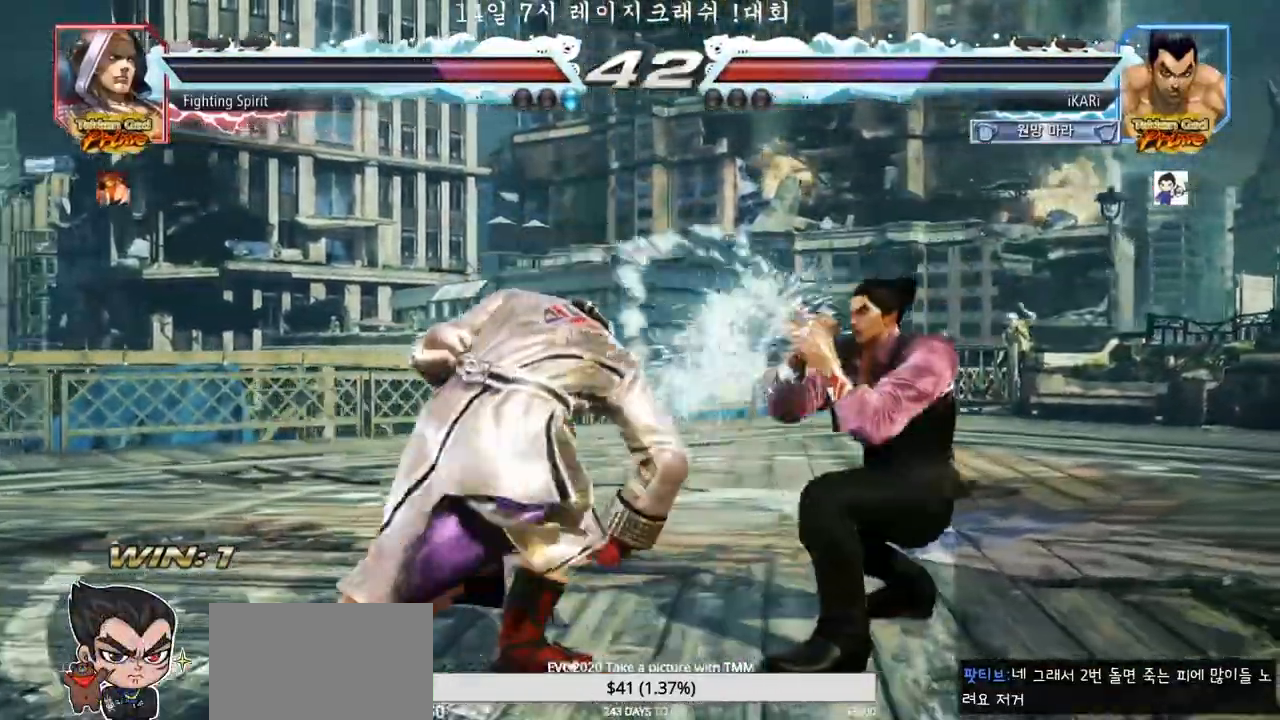
{"dt_ms": 500, "buttons": [], "left_stick": "center", "events": [[17, "left_stick", "center"], [267, "CIRCLE", "down"], [317, "CIRCLE", "up"]]}
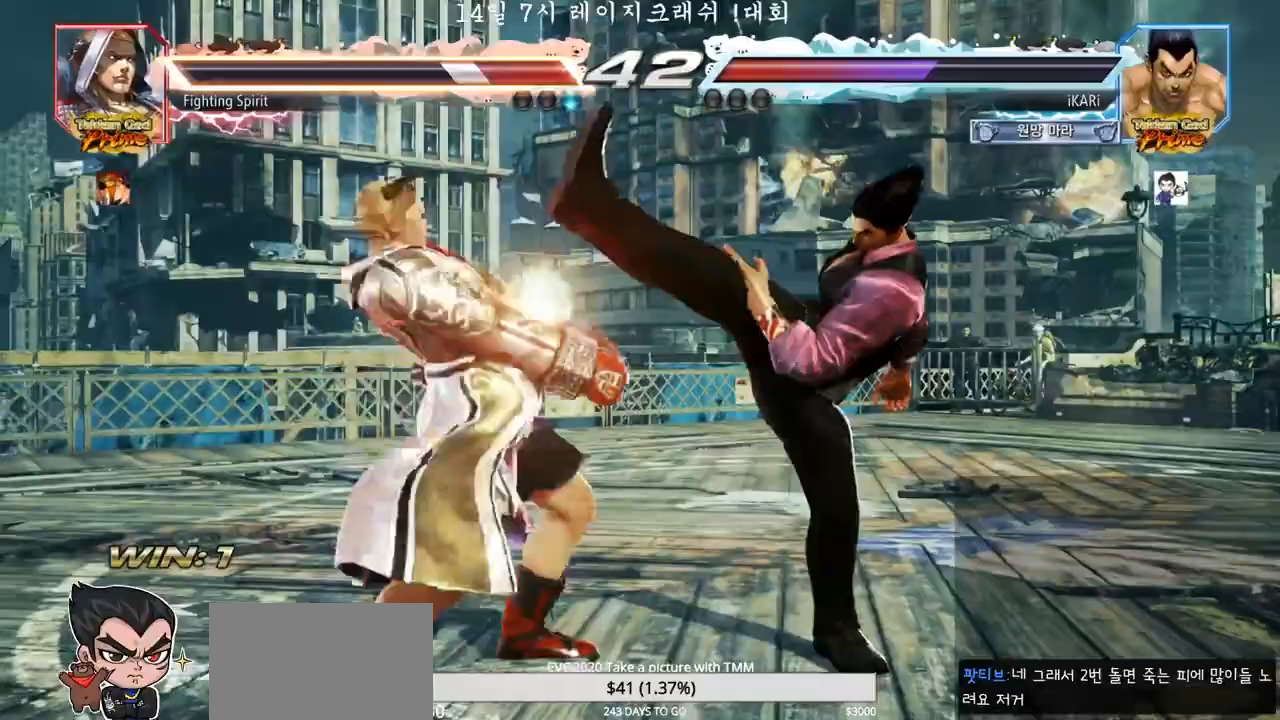
{"dt_ms": 500, "buttons": [], "left_stick": "center", "events": [[233, "left_stick", "right"], [283, "left_stick", "center"], [350, "left_stick", "right"], [467, "left_stick", "center"]]}
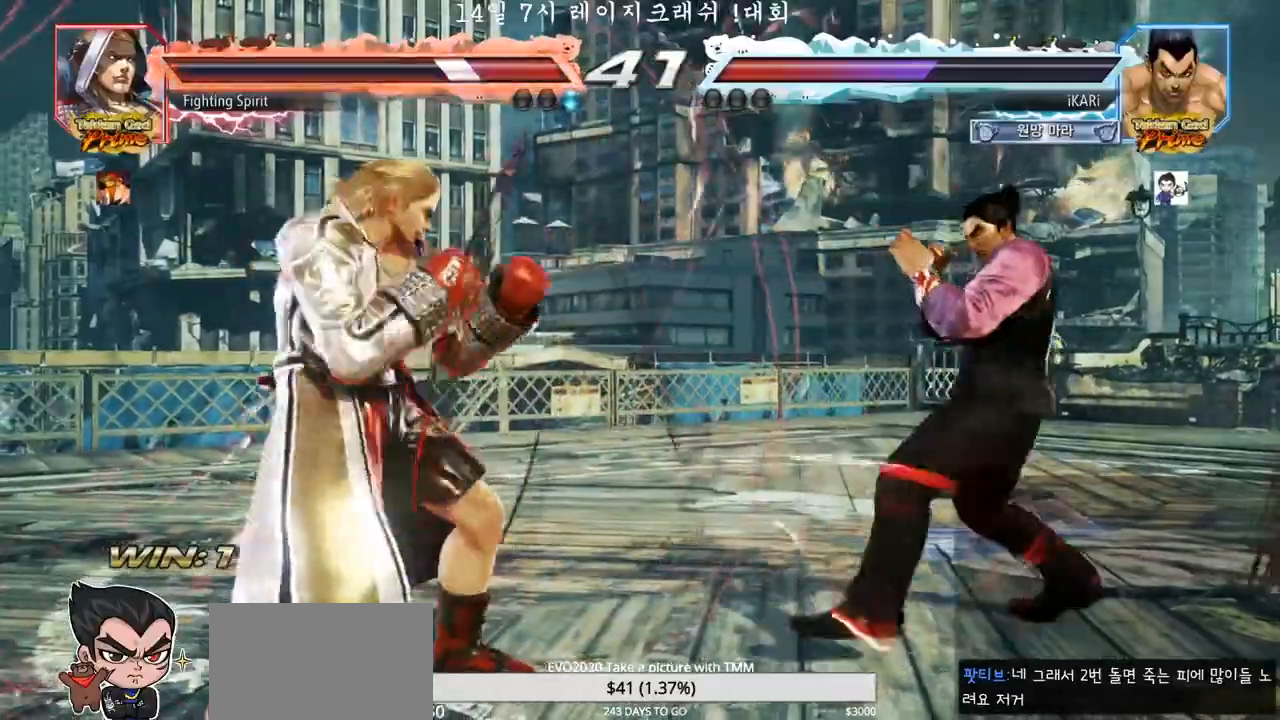
{"dt_ms": 500, "buttons": [], "left_stick": "down-left", "events": [[183, "left_stick", "down-left"], [350, "R2", "down"], [417, "R2", "up"]]}
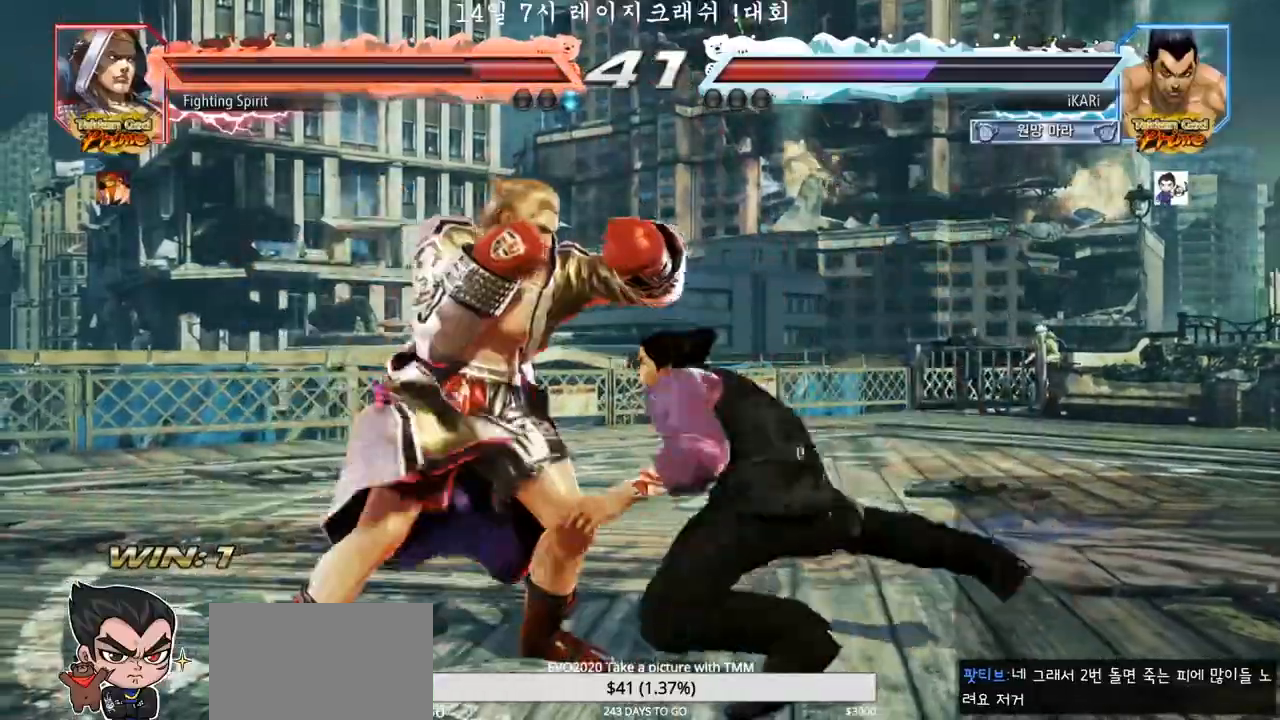
{"dt_ms": 500, "buttons": ["CIRCLE"], "left_stick": "center", "events": [[67, "CIRCLE", "down"], [117, "CIRCLE", "up"], [117, "left_stick", "center"], [150, "CIRCLE", "down"], [200, "CIRCLE", "up"], [233, "CIRCLE", "down"], [300, "CIRCLE", "up"], [333, "CIRCLE", "down"]]}
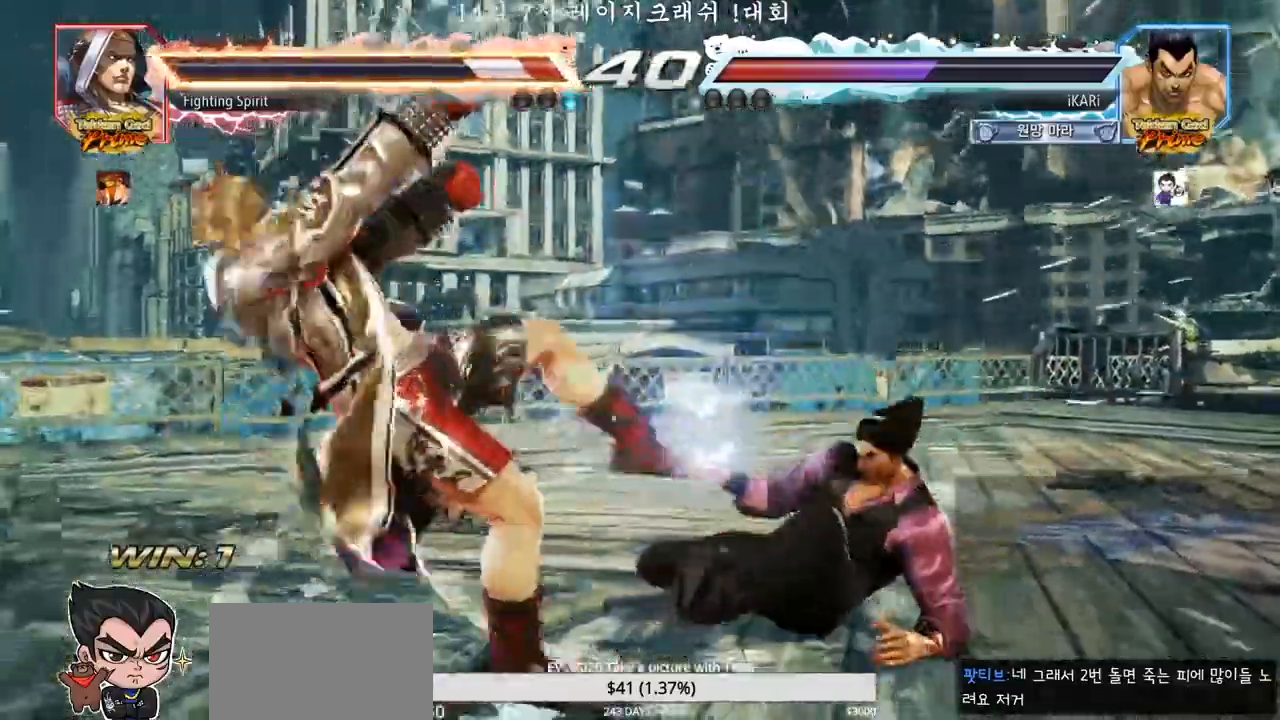
{"dt_ms": 500, "buttons": ["TRIANGLE"], "left_stick": "down", "events": [[183, "left_stick", "up"], [233, "left_stick", "center"], [417, "CROSS", "down"], [417, "left_stick", "down"], [450, "CIRCLE", "up"], [450, "CROSS", "up"], [500, "TRIANGLE", "down"]]}
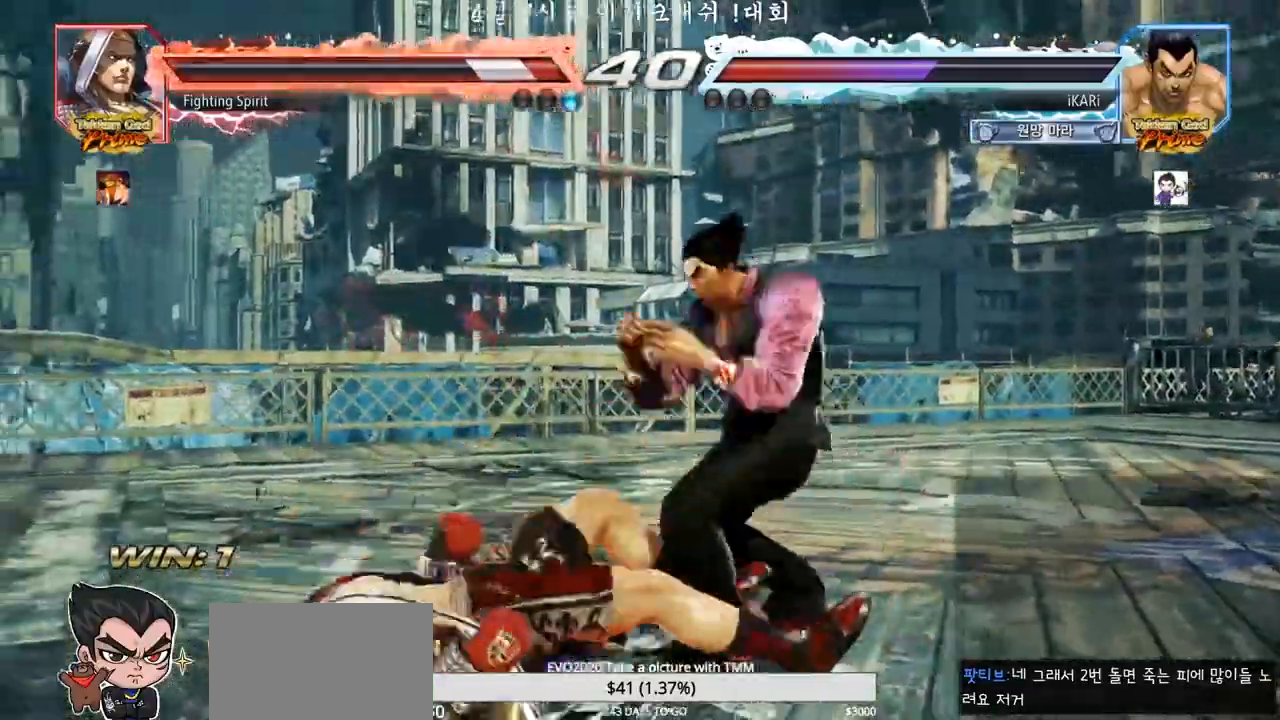
{"dt_ms": 500, "buttons": [], "left_stick": "center", "events": [[50, "TRIANGLE", "up"], [83, "left_stick", "center"]]}
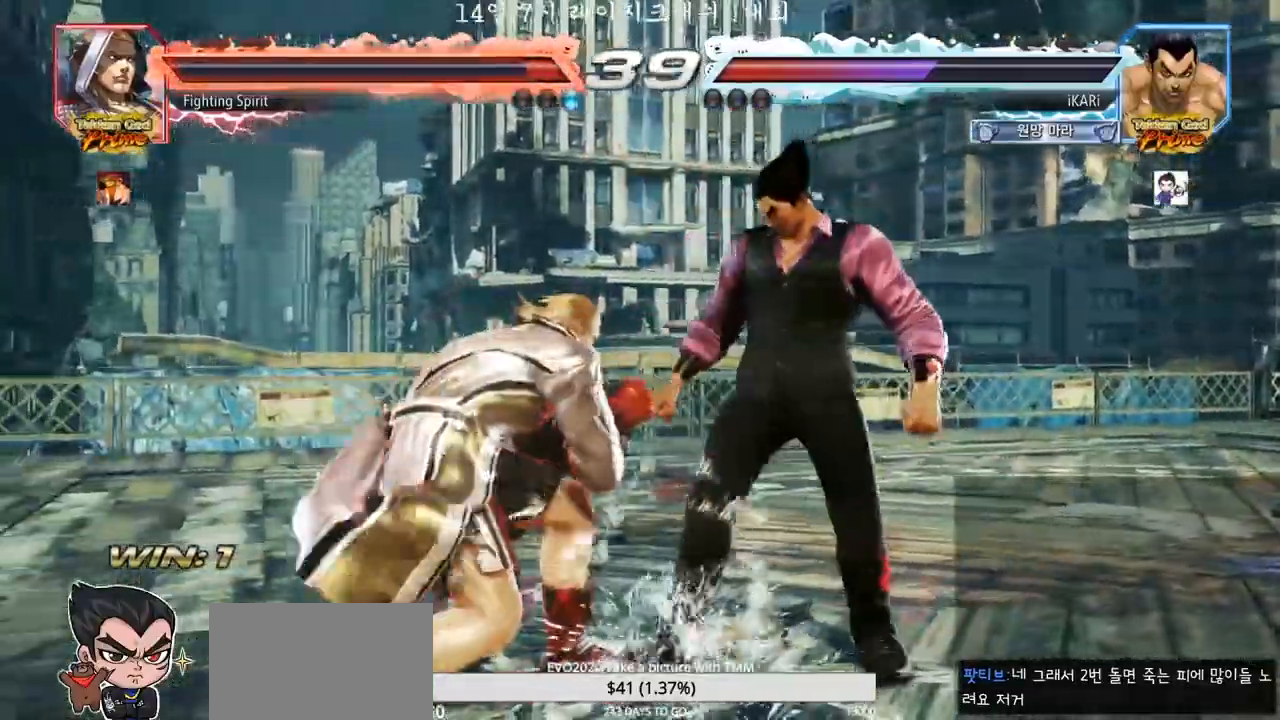
{"dt_ms": 500, "buttons": [], "left_stick": "right", "events": [[117, "left_stick", "right"]]}
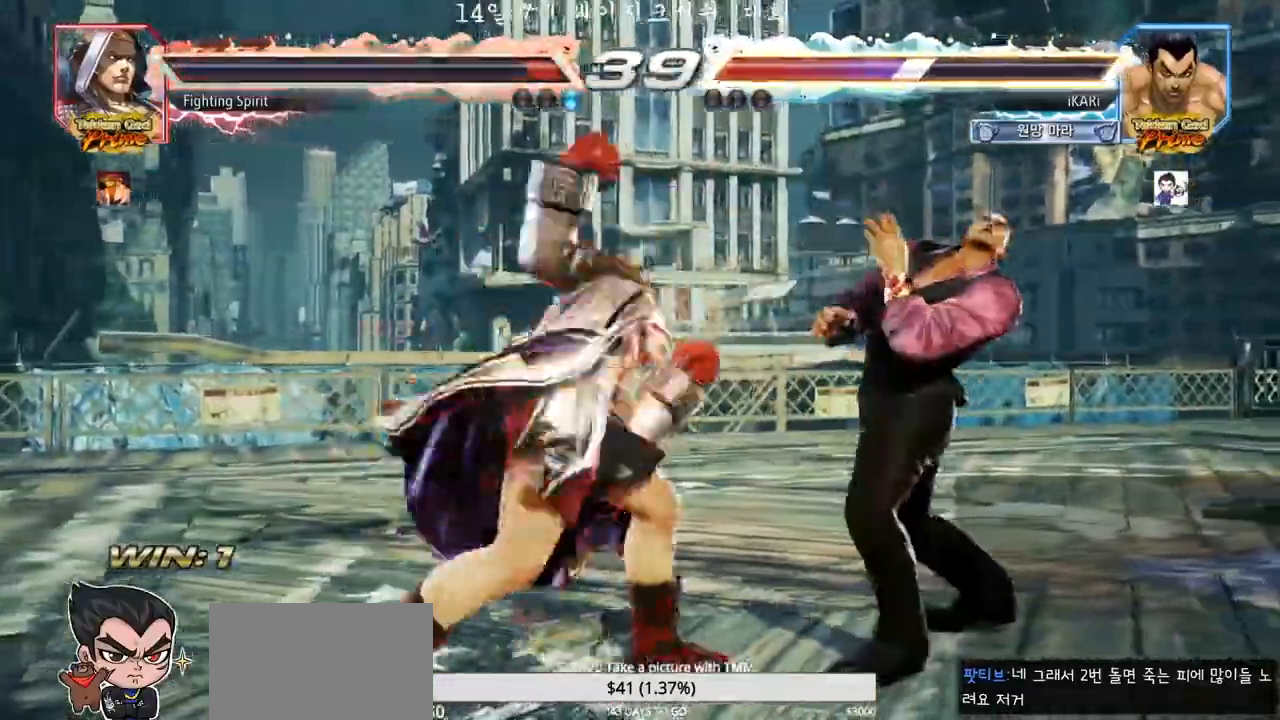
{"dt_ms": 500, "buttons": [], "left_stick": "center", "events": [[233, "left_stick", "center"]]}
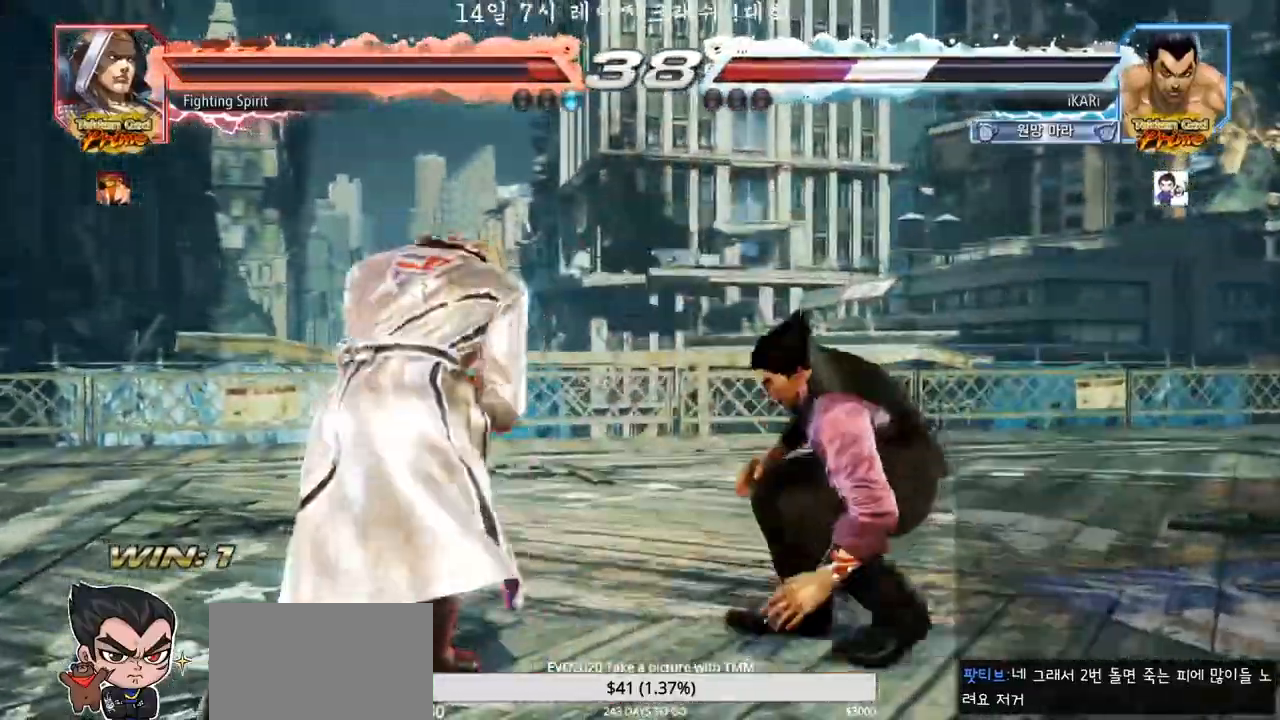
{"dt_ms": 500, "buttons": [], "left_stick": "right", "events": [[83, "CIRCLE", "down"], [133, "CIRCLE", "up"], [500, "left_stick", "right"]]}
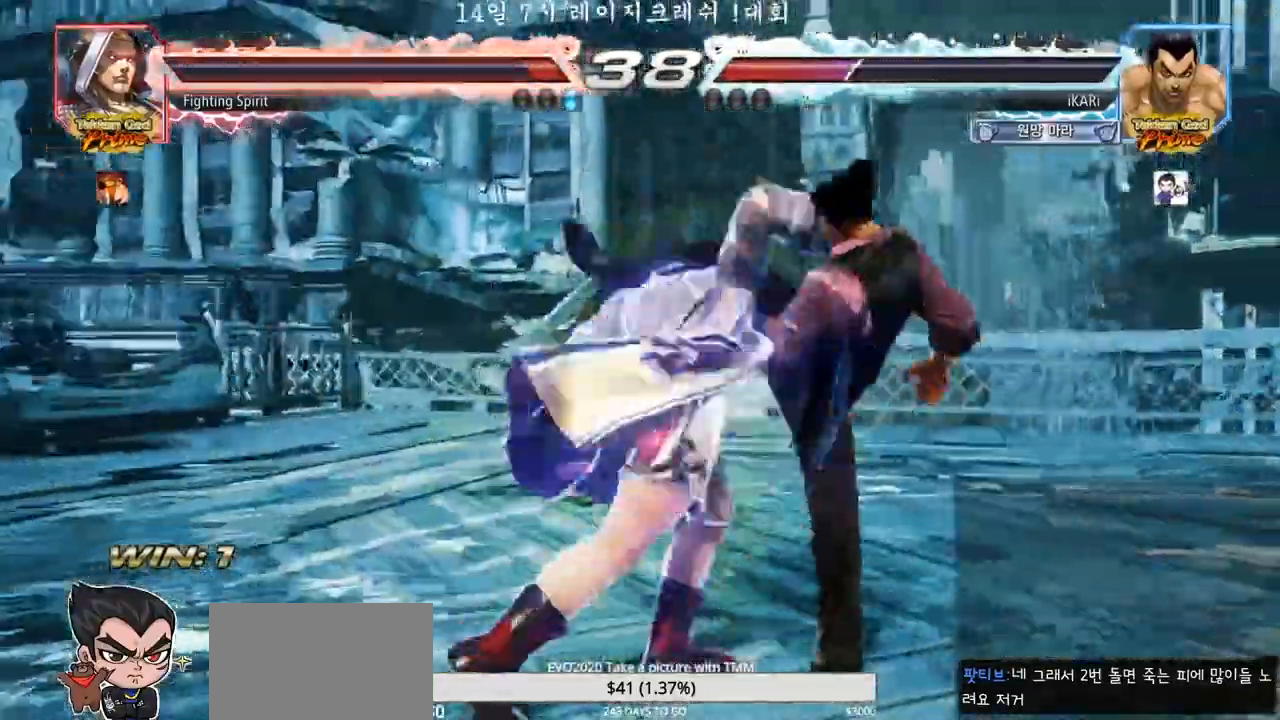
{"dt_ms": 1000, "buttons": [], "left_stick": "center"}
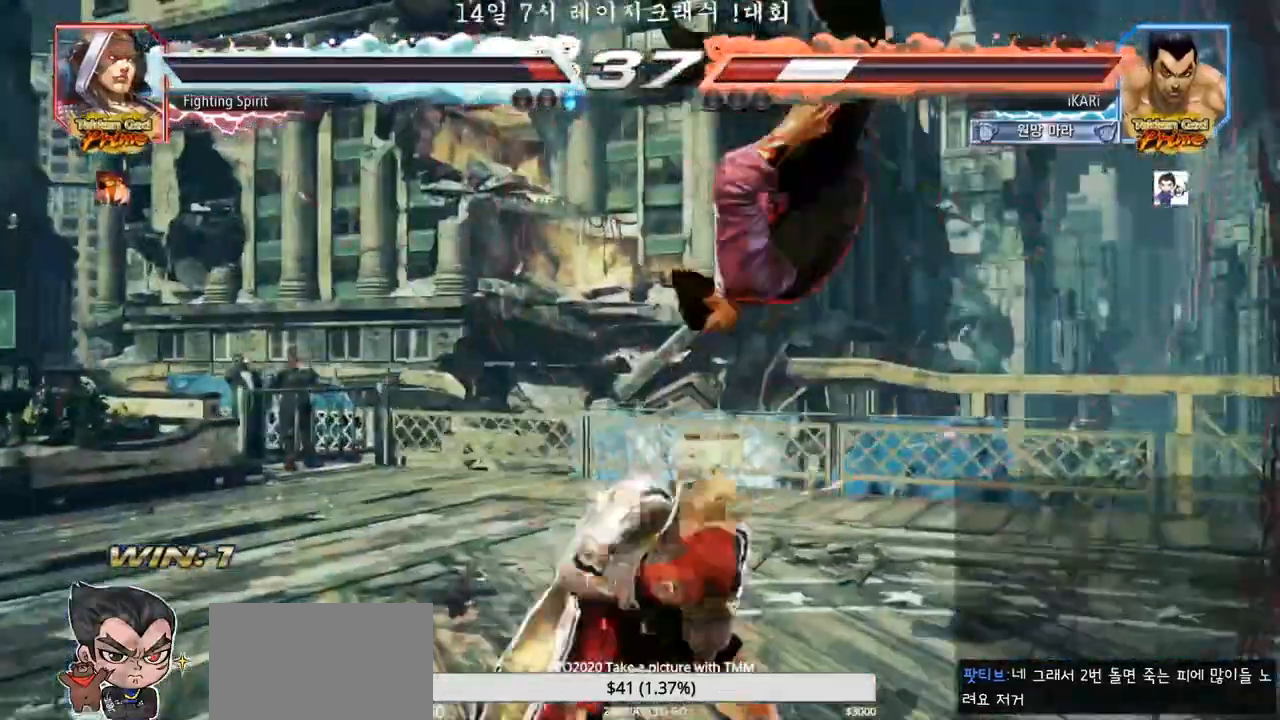
{"dt_ms": 500, "buttons": [], "left_stick": "center", "events": []}
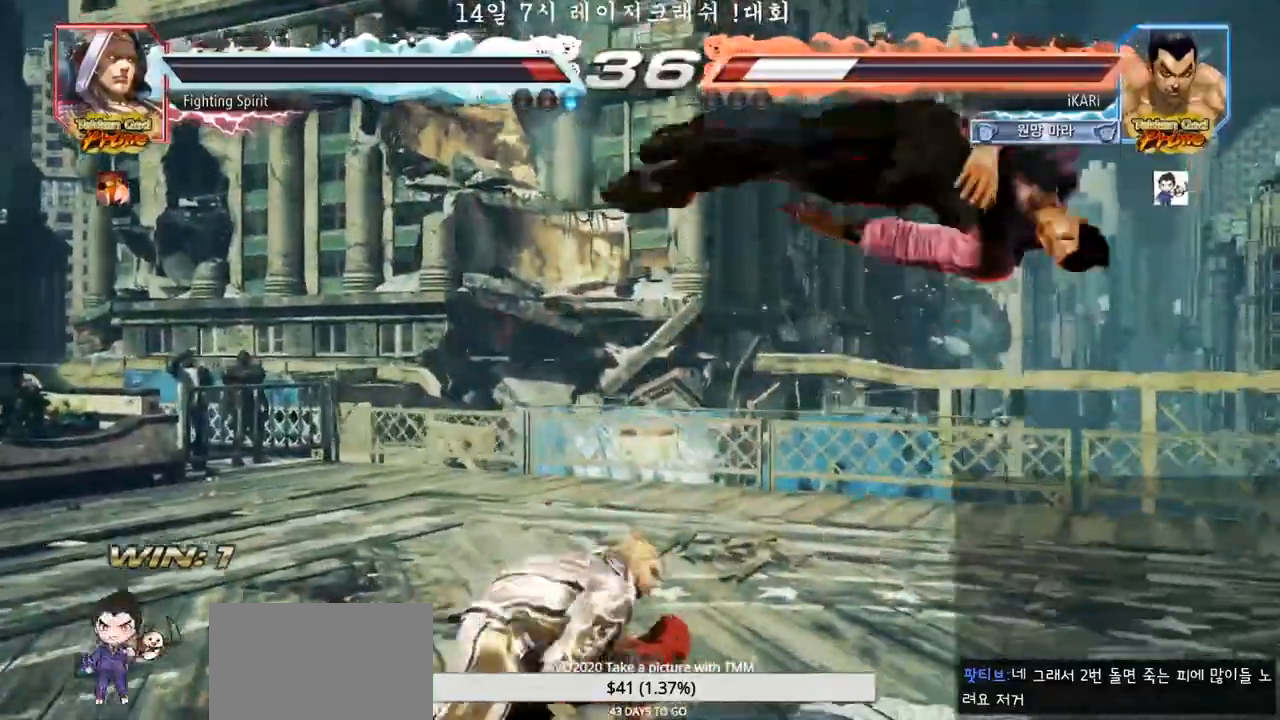
{"dt_ms": 500, "buttons": [], "left_stick": "center", "events": []}
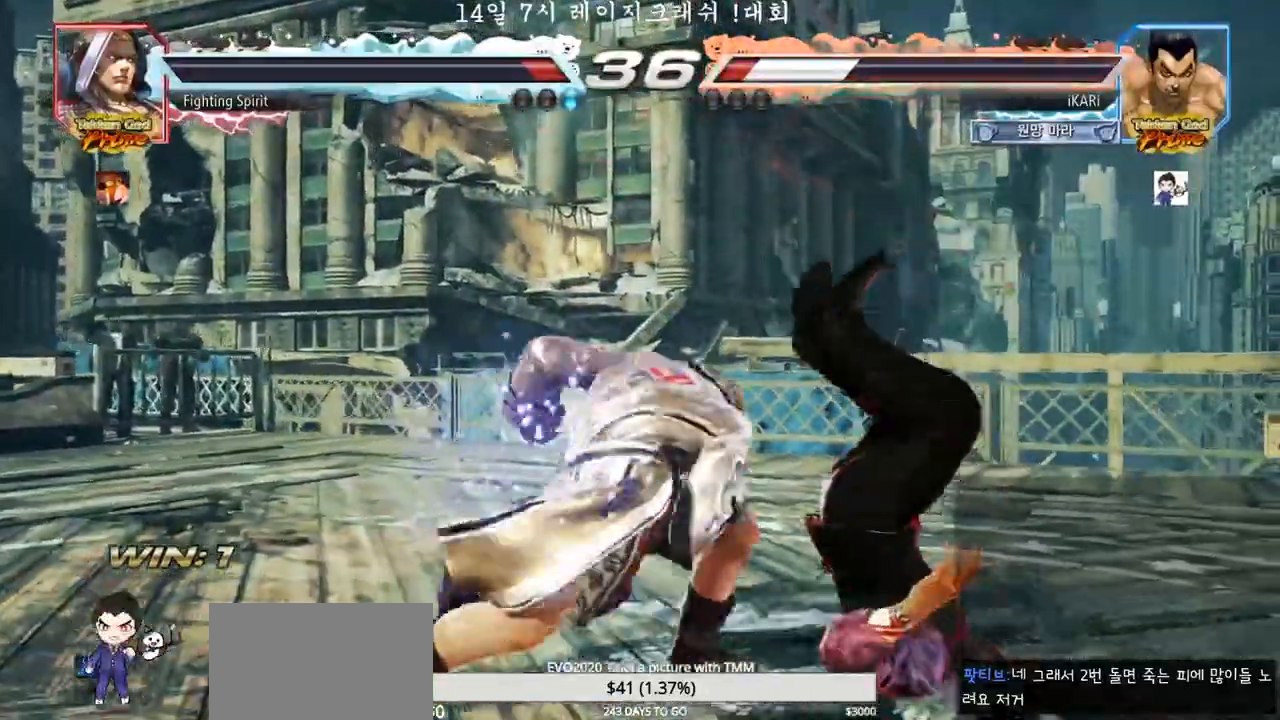
{"dt_ms": 500, "buttons": [], "left_stick": "center", "events": []}